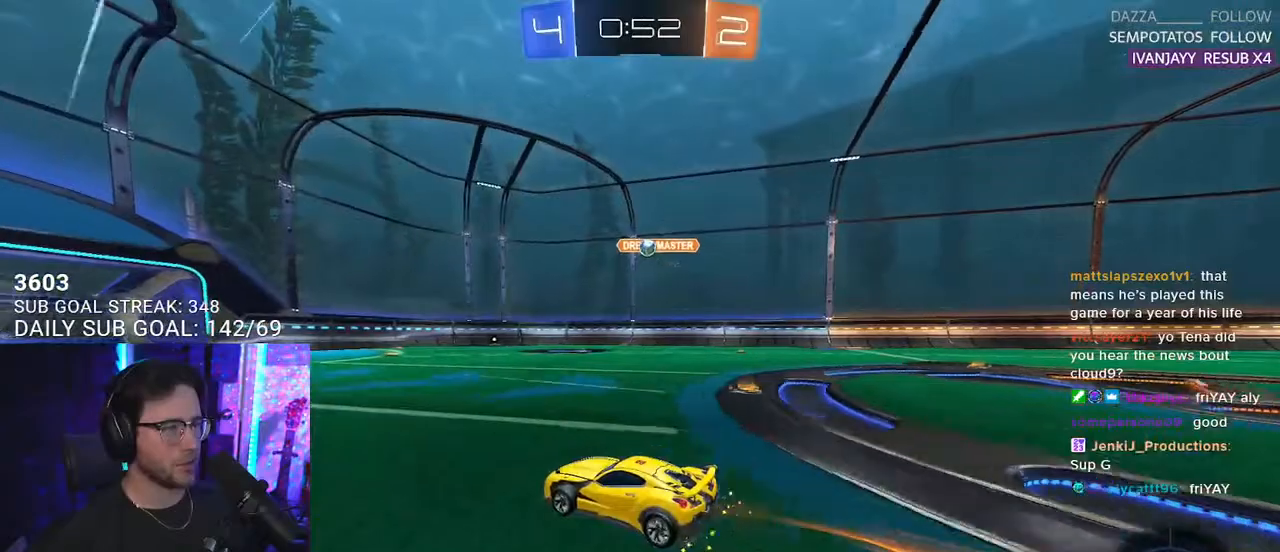
Gameplay with a controller (PlayStation layout); each line is a JSON object with the inputs held at the frame after it. "events" lists button and stick changes between this image and that frame as [ms after this image, input, new state], when the widget could be followed in between. Not read: START.
{"buttons": ["R2"], "left_stick": "center", "right_stick": "center", "events": []}
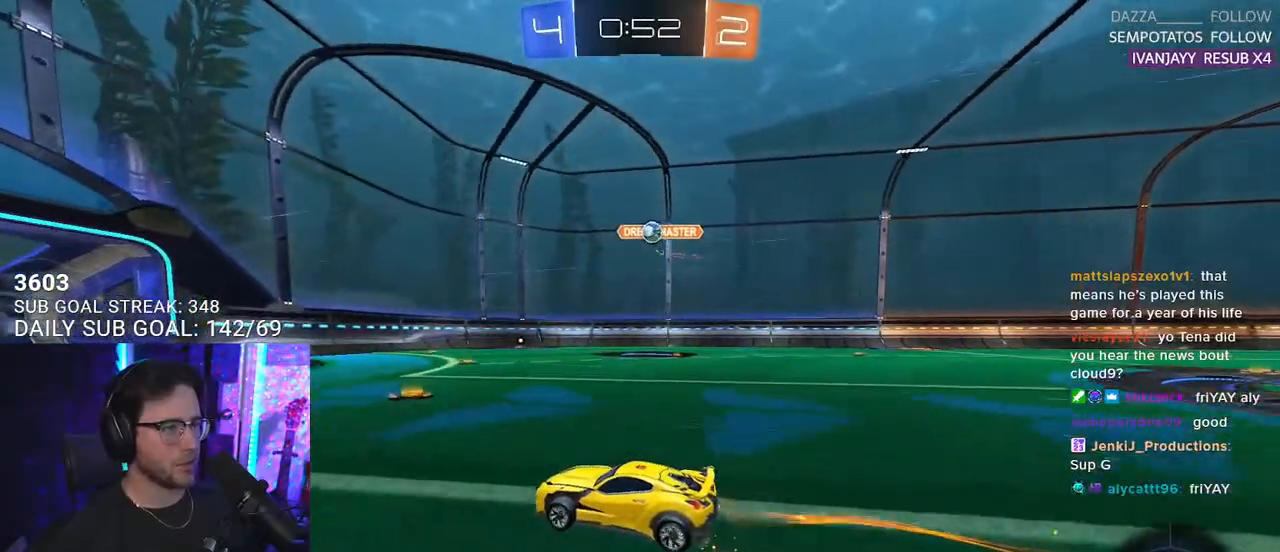
{"buttons": ["L2"], "left_stick": "center", "right_stick": "center", "events": [[83, "left_stick", "right"], [167, "left_stick", "center"], [233, "L2", "down"], [267, "R2", "up"]]}
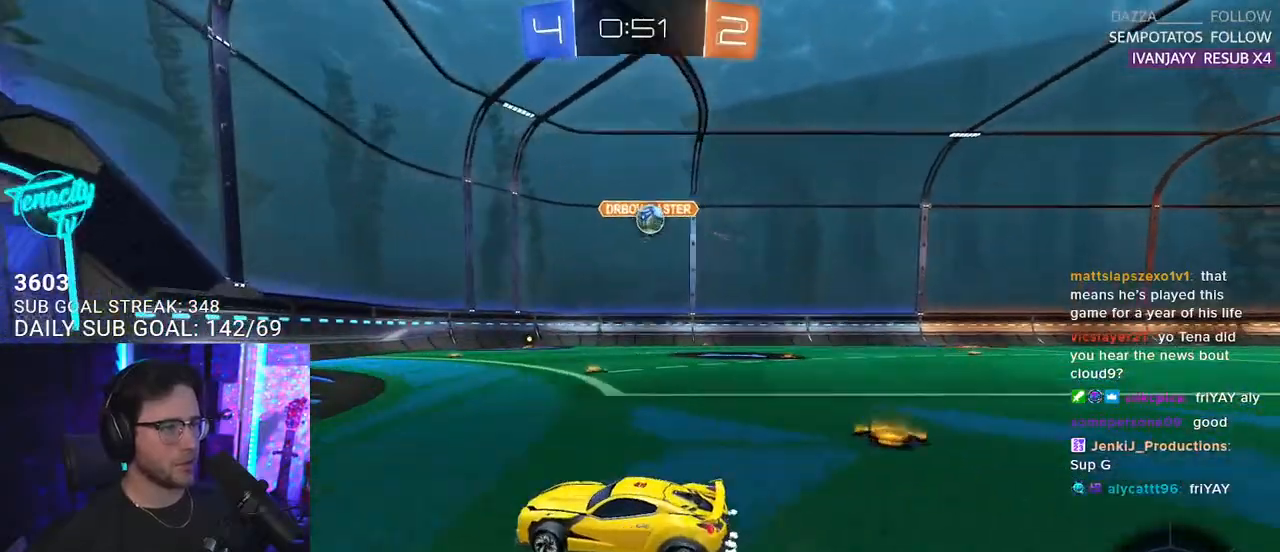
{"buttons": ["R1", "R2"], "left_stick": "right", "right_stick": "center", "events": [[17, "L2", "up"], [17, "R2", "down"], [17, "left_stick", "right"], [350, "left_stick", "center"], [383, "R1", "down"], [483, "left_stick", "right"]]}
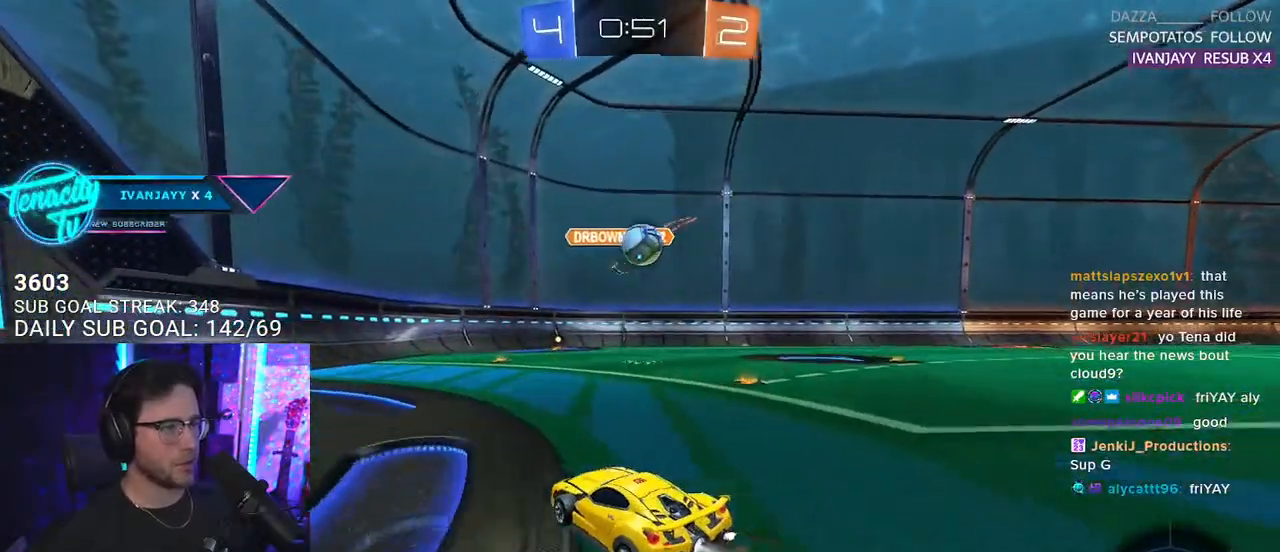
{"buttons": ["TRIANGLE", "L2", "R1", "R2"], "left_stick": "down-right", "right_stick": "center", "events": [[17, "CROSS", "down"], [133, "L2", "down"], [133, "left_stick", "up"], [167, "CROSS", "up"], [217, "CROSS", "down"], [217, "left_stick", "up-right"], [350, "left_stick", "down-right"], [383, "CROSS", "up"], [467, "TRIANGLE", "down"]]}
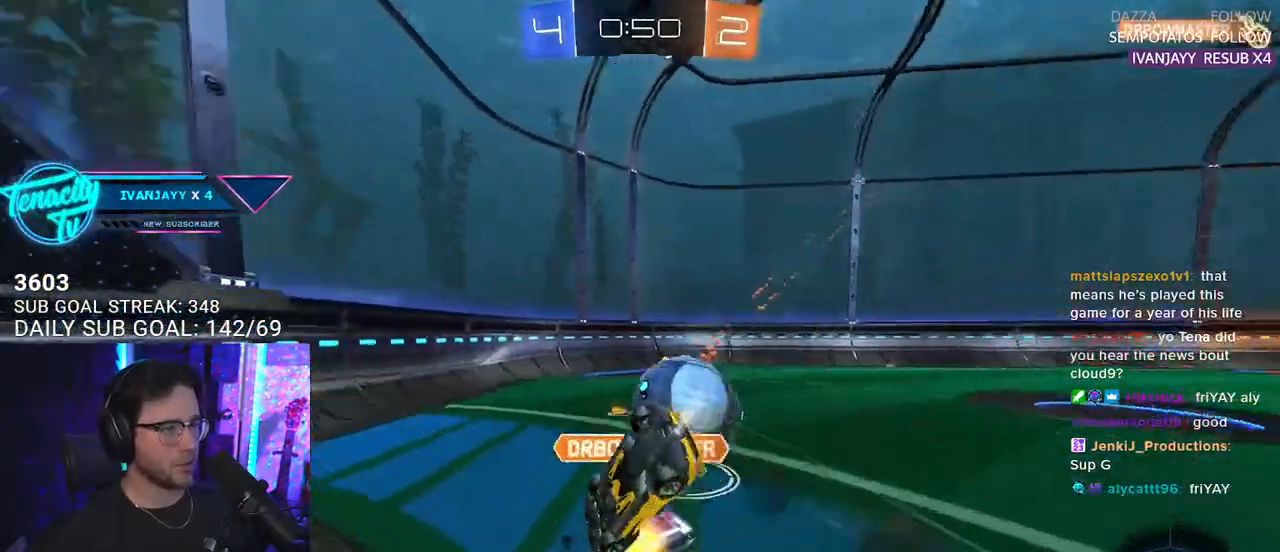
{"buttons": ["L2", "R2"], "left_stick": "right", "right_stick": "center", "events": [[133, "TRIANGLE", "up"], [183, "R1", "up"], [350, "left_stick", "right"]]}
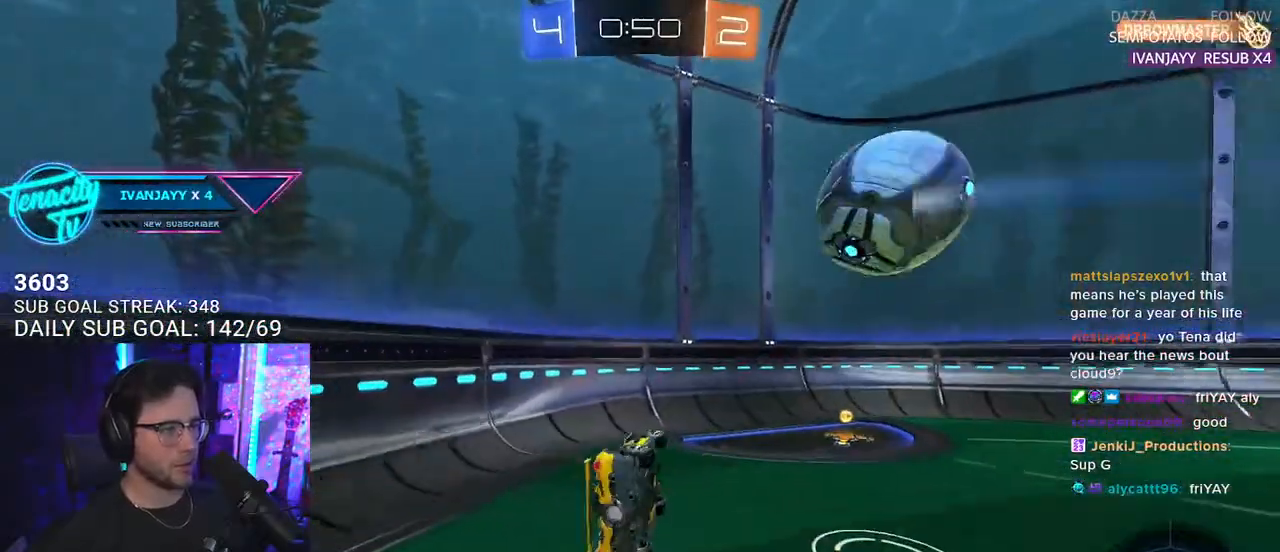
{"buttons": ["R2"], "left_stick": "up-right", "right_stick": "center", "events": [[33, "L3", "down"], [100, "L2", "up"], [183, "left_stick", "down"], [217, "TRIANGLE", "down"], [250, "L3", "up"], [283, "TRIANGLE", "up"], [400, "left_stick", "up-right"]]}
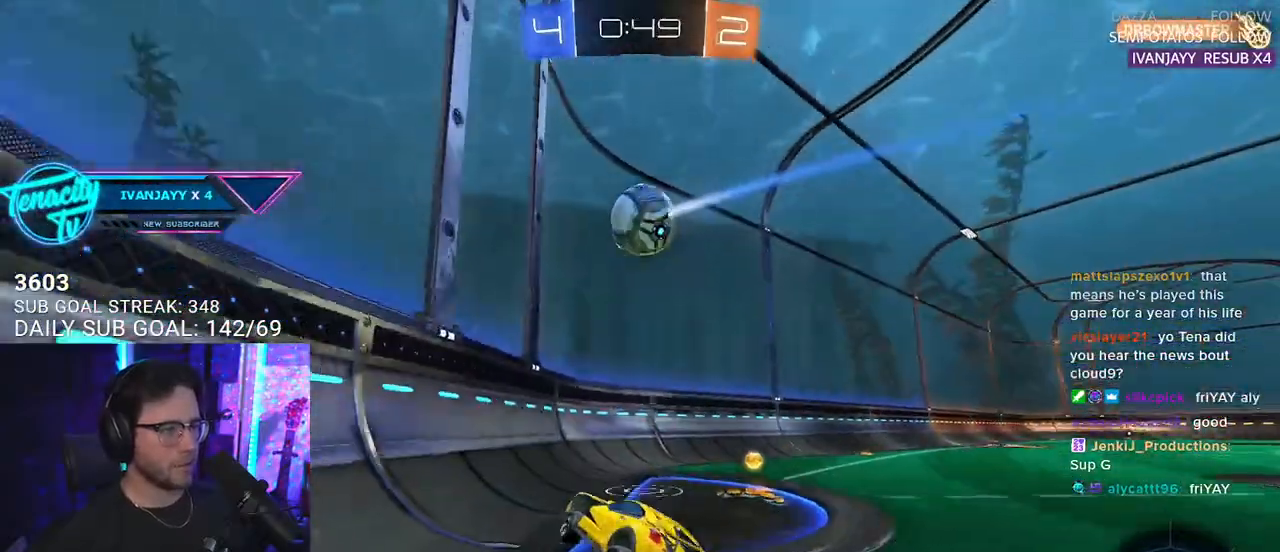
{"buttons": ["R2"], "left_stick": "right", "right_stick": "center", "events": [[17, "left_stick", "right"]]}
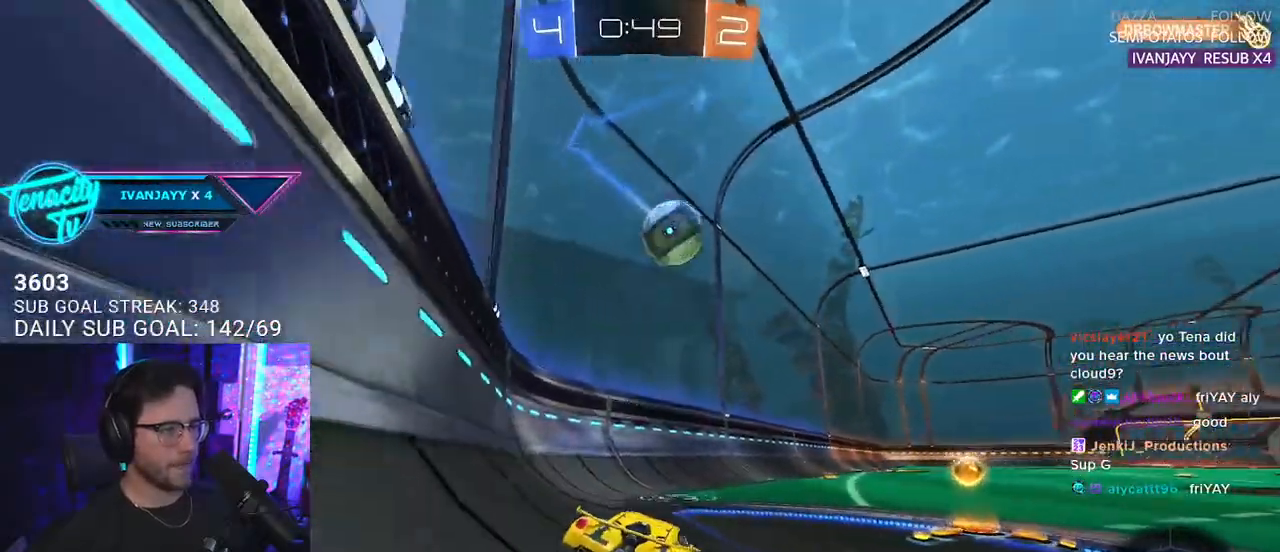
{"buttons": ["R2"], "left_stick": "down-left", "right_stick": "center", "events": [[417, "left_stick", "down-left"]]}
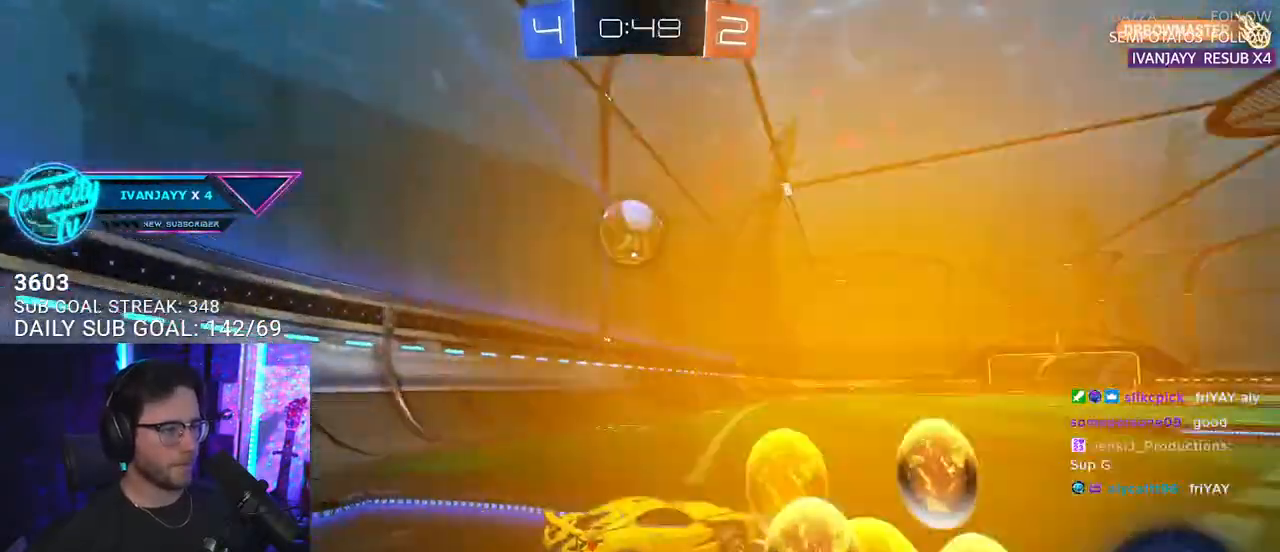
{"buttons": ["R1", "R2"], "left_stick": "center", "right_stick": "center", "events": [[150, "R1", "down"], [483, "left_stick", "center"]]}
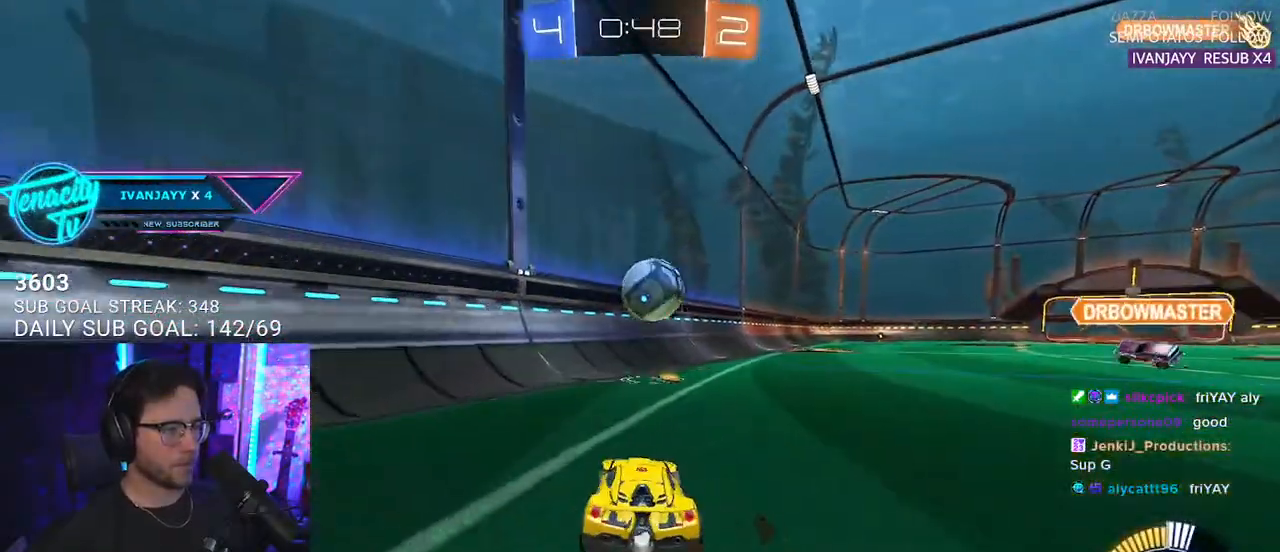
{"buttons": ["R2"], "left_stick": "center", "right_stick": "center", "events": [[133, "R1", "up"], [133, "left_stick", "right"], [350, "left_stick", "center"]]}
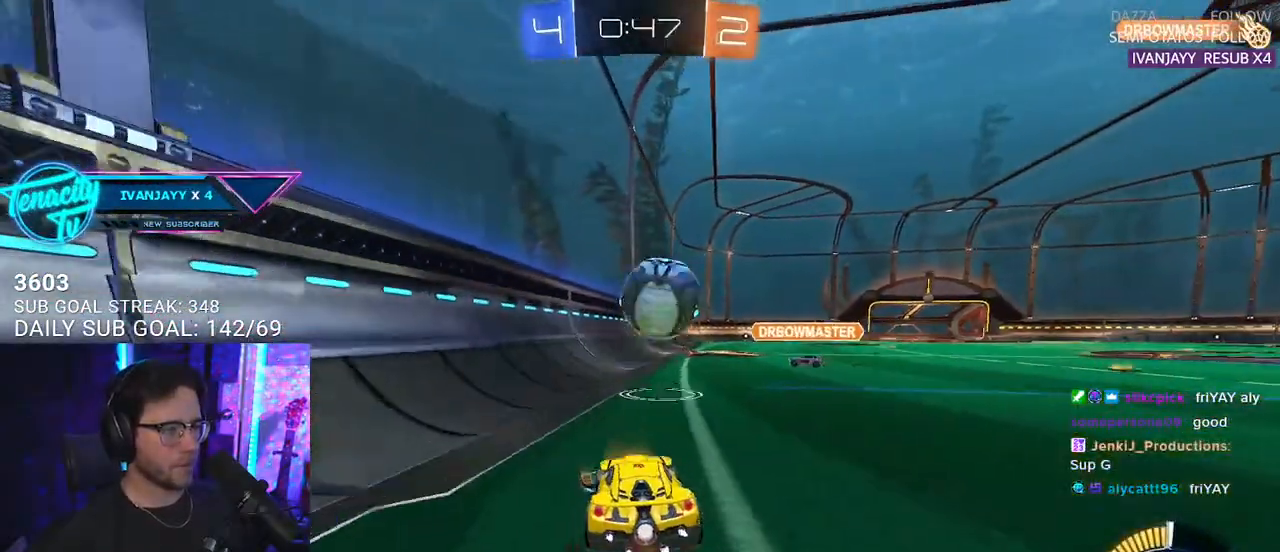
{"buttons": [], "left_stick": "center", "right_stick": "center", "events": [[300, "left_stick", "right"], [350, "L2", "down"], [350, "R2", "up"], [450, "left_stick", "center"], [483, "L2", "up"]]}
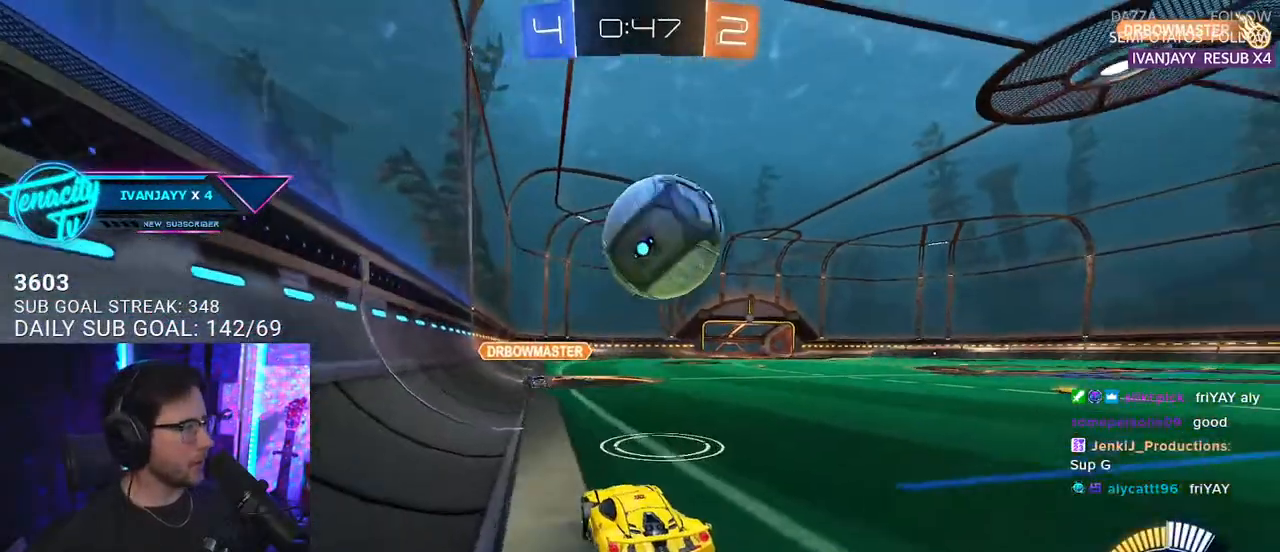
{"buttons": ["TRIANGLE", "R2"], "left_stick": "center", "right_stick": "center", "events": [[100, "R2", "down"], [367, "left_stick", "right"], [400, "TRIANGLE", "down"], [483, "left_stick", "center"]]}
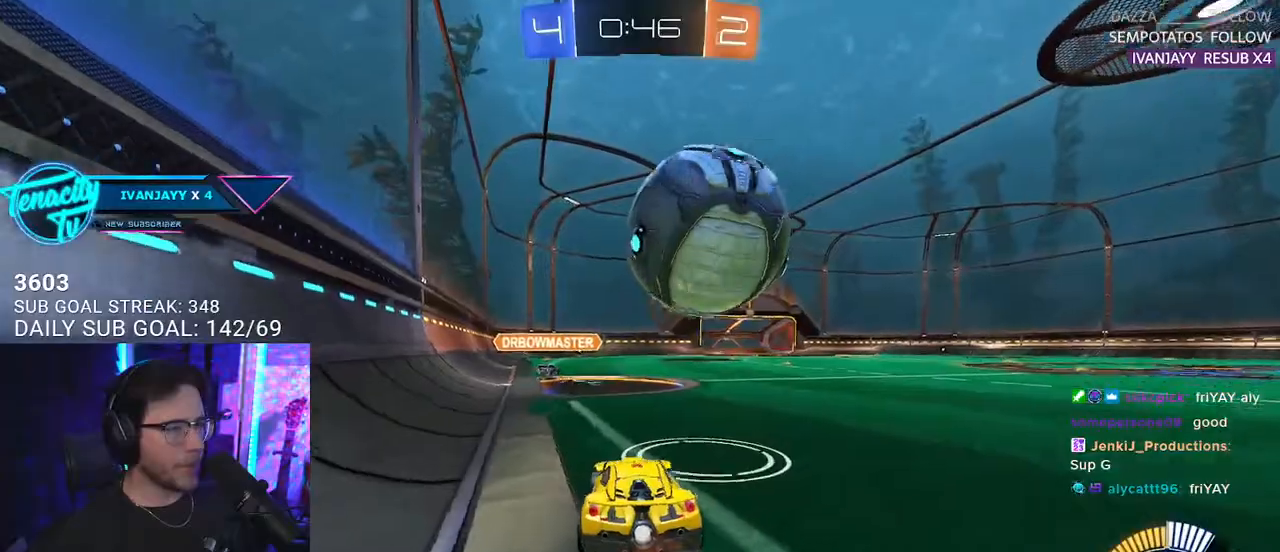
{"buttons": ["R1", "R2"], "left_stick": "center", "right_stick": "center", "events": [[17, "TRIANGLE", "up"], [83, "R2", "up"], [200, "R2", "down"], [317, "R1", "down"], [333, "left_stick", "right"], [467, "left_stick", "center"]]}
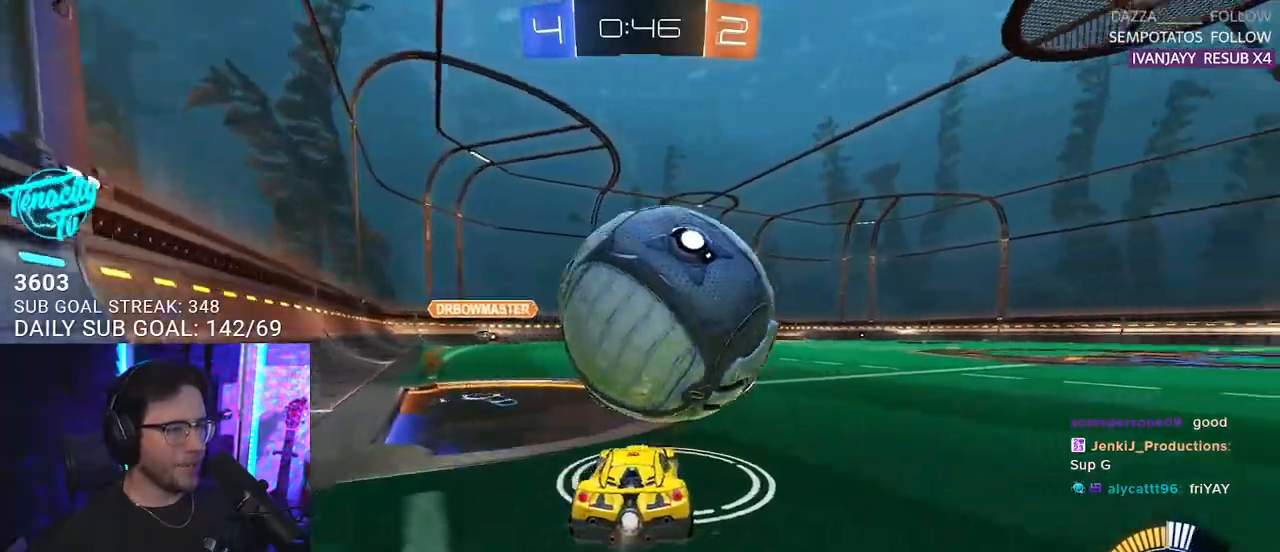
{"buttons": [], "left_stick": "center", "right_stick": "center", "events": [[50, "R1", "up"], [83, "left_stick", "left"], [233, "left_stick", "center"], [267, "R1", "down"], [383, "R1", "up"], [467, "R2", "up"]]}
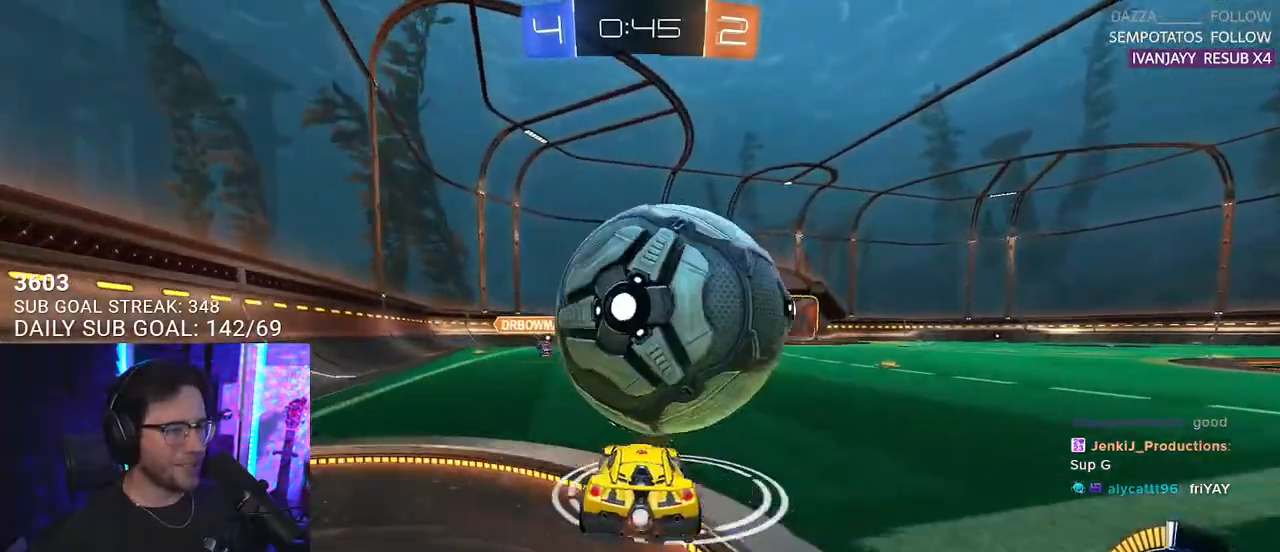
{"buttons": ["R2"], "left_stick": "right", "right_stick": "center", "events": [[150, "R2", "down"], [150, "left_stick", "right"], [217, "left_stick", "center"], [300, "R1", "down"], [433, "R1", "up"], [433, "left_stick", "right"]]}
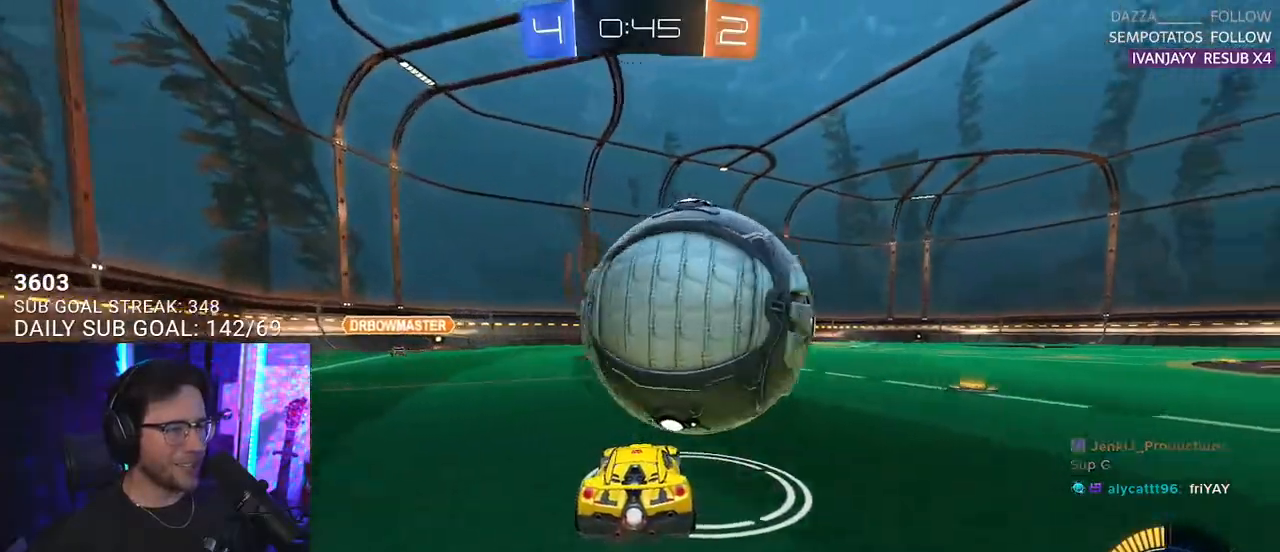
{"buttons": ["R2", "L3"], "left_stick": "down-left", "right_stick": "center", "events": [[17, "left_stick", "center"], [200, "CROSS", "down"], [217, "left_stick", "down"], [300, "L3", "down"], [300, "left_stick", "down-left"], [367, "CROSS", "up"]]}
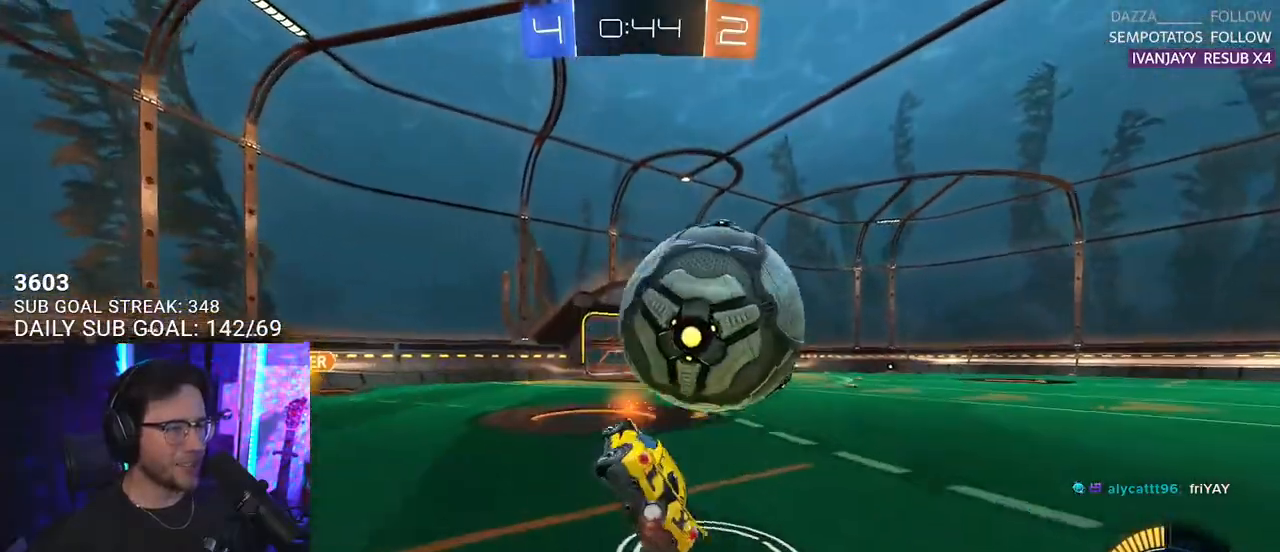
{"buttons": ["SQUARE", "R1", "R2", "L3"], "left_stick": "up-left", "right_stick": "center", "events": [[50, "L3", "up"], [117, "L3", "down"], [200, "R1", "down"], [250, "left_stick", "left"], [450, "left_stick", "up-left"], [467, "SQUARE", "down"]]}
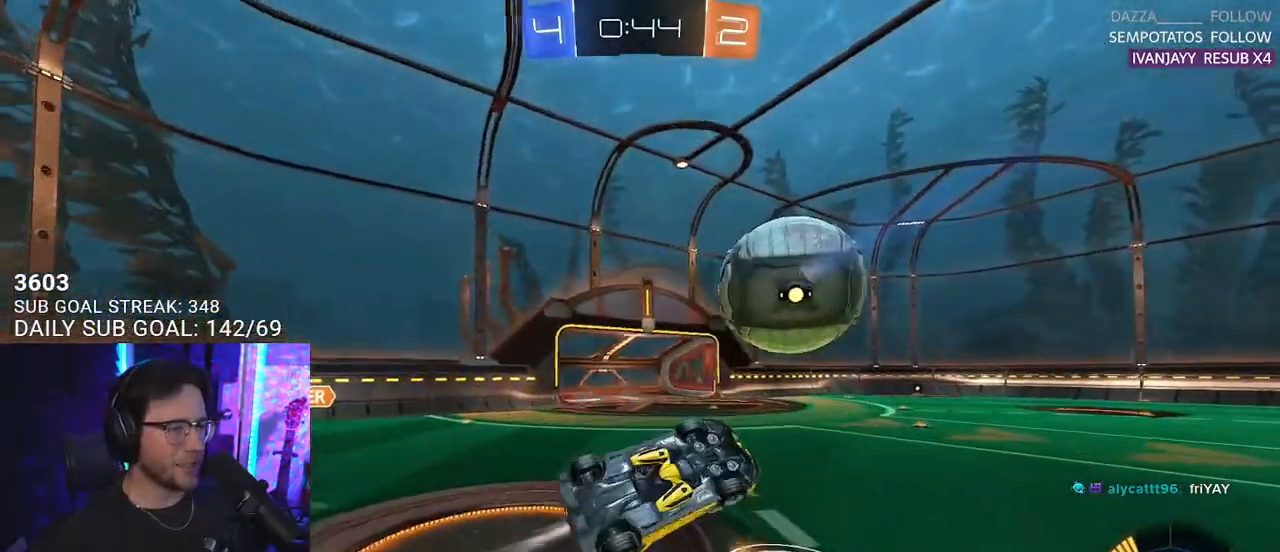
{"buttons": ["R2"], "left_stick": "center", "right_stick": "center", "events": [[67, "left_stick", "down-left"], [267, "L3", "up"], [317, "left_stick", "up"], [400, "SQUARE", "up"], [400, "left_stick", "center"], [483, "R1", "up"]]}
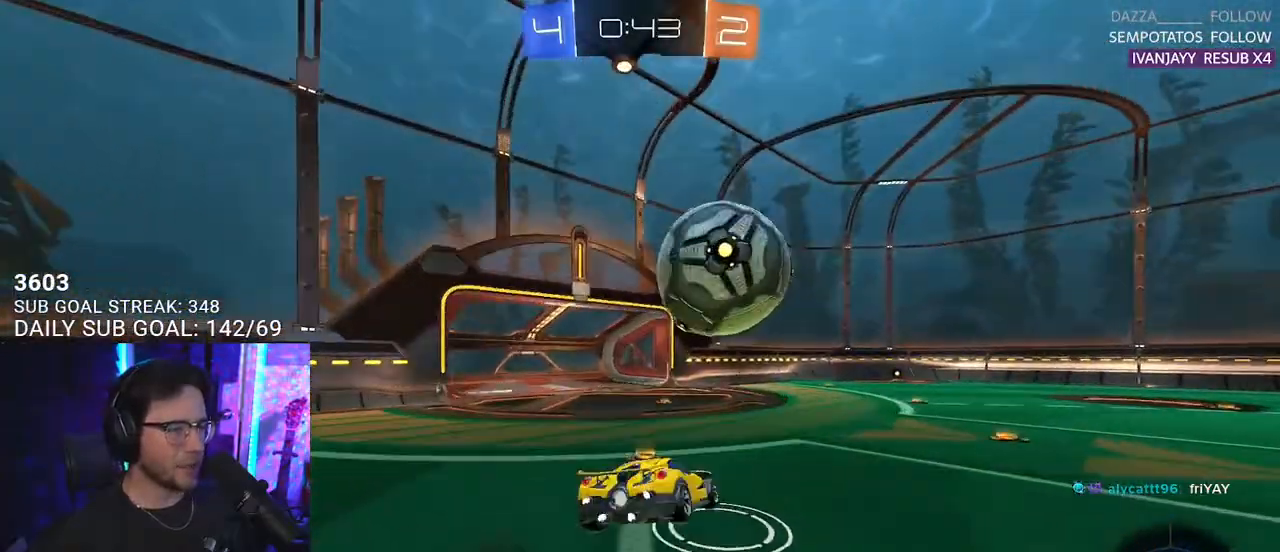
{"buttons": ["R1", "R2"], "left_stick": "right", "right_stick": "center", "events": [[100, "left_stick", "down"], [133, "R1", "down"], [333, "left_stick", "right"]]}
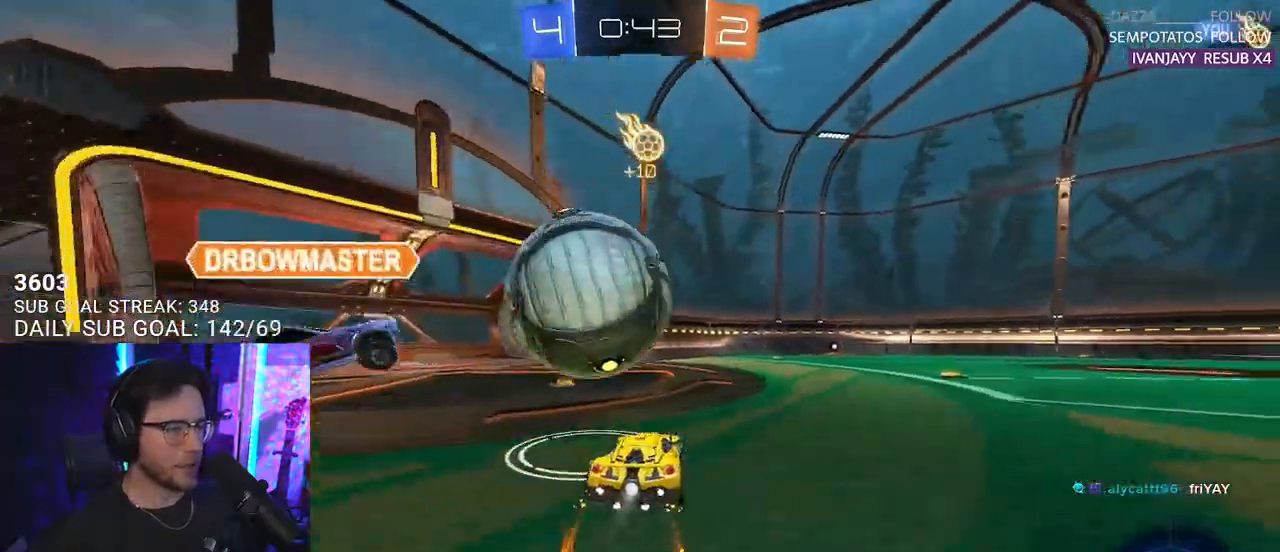
{"buttons": ["R1", "R2"], "left_stick": "left", "right_stick": "center", "events": [[350, "left_stick", "left"]]}
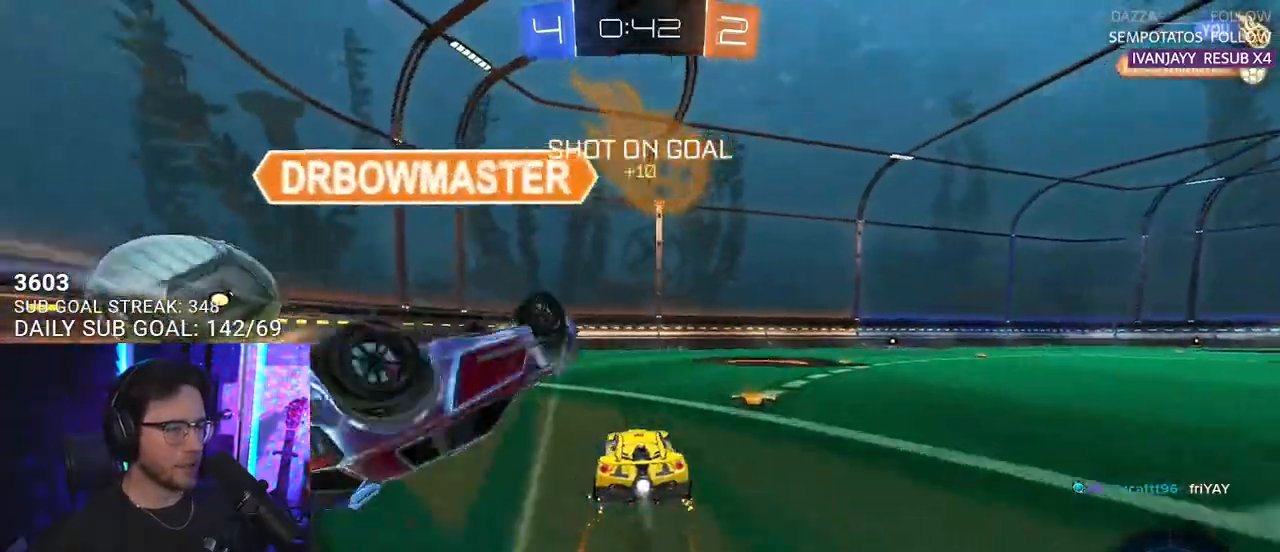
{"buttons": ["R1", "R2"], "left_stick": "right", "right_stick": "center", "events": [[250, "left_stick", "center"], [500, "left_stick", "right"]]}
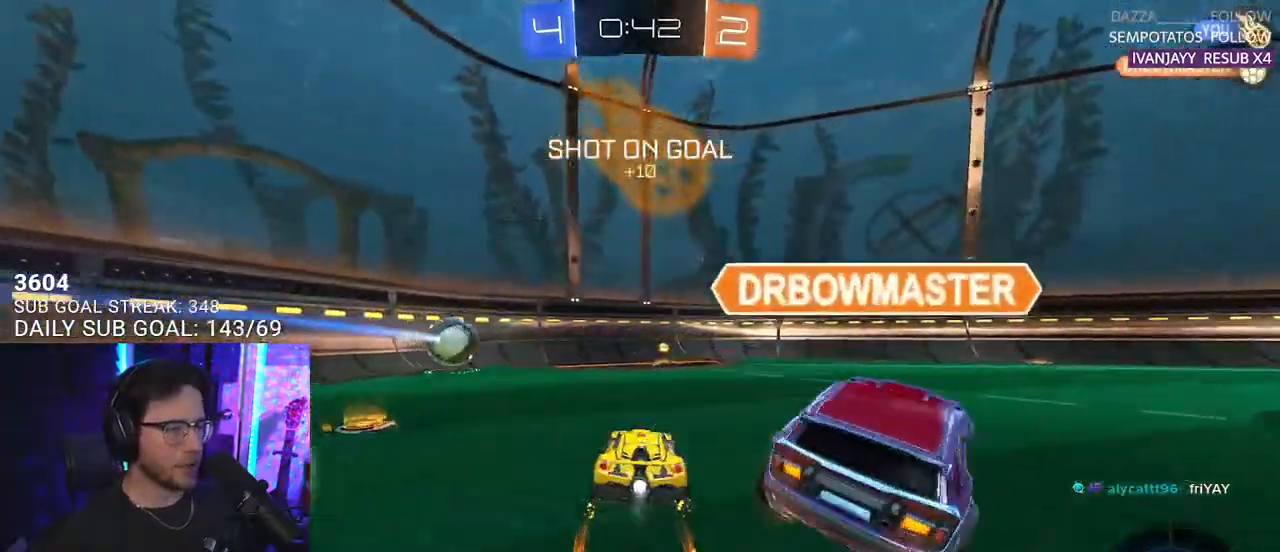
{"buttons": ["R1", "R2"], "left_stick": "right", "right_stick": "center", "events": [[67, "left_stick", "center"], [100, "R1", "up"], [167, "TRIANGLE", "down"], [250, "TRIANGLE", "up"], [350, "left_stick", "right"], [467, "R1", "down"]]}
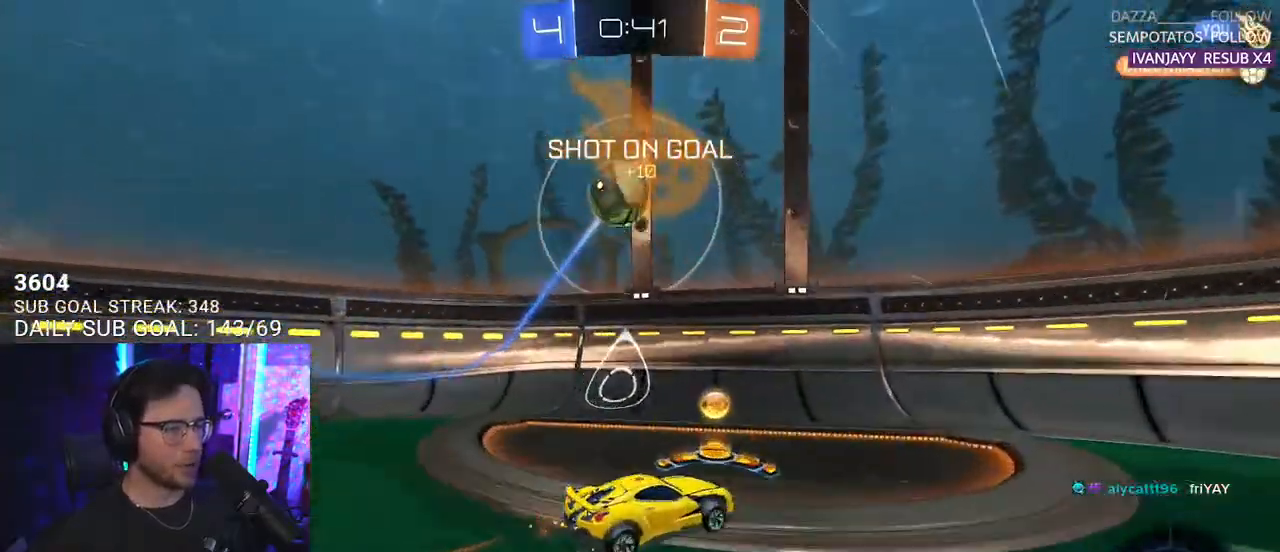
{"buttons": ["R2"], "left_stick": "left", "right_stick": "center", "events": [[200, "R1", "up"], [383, "left_stick", "left"]]}
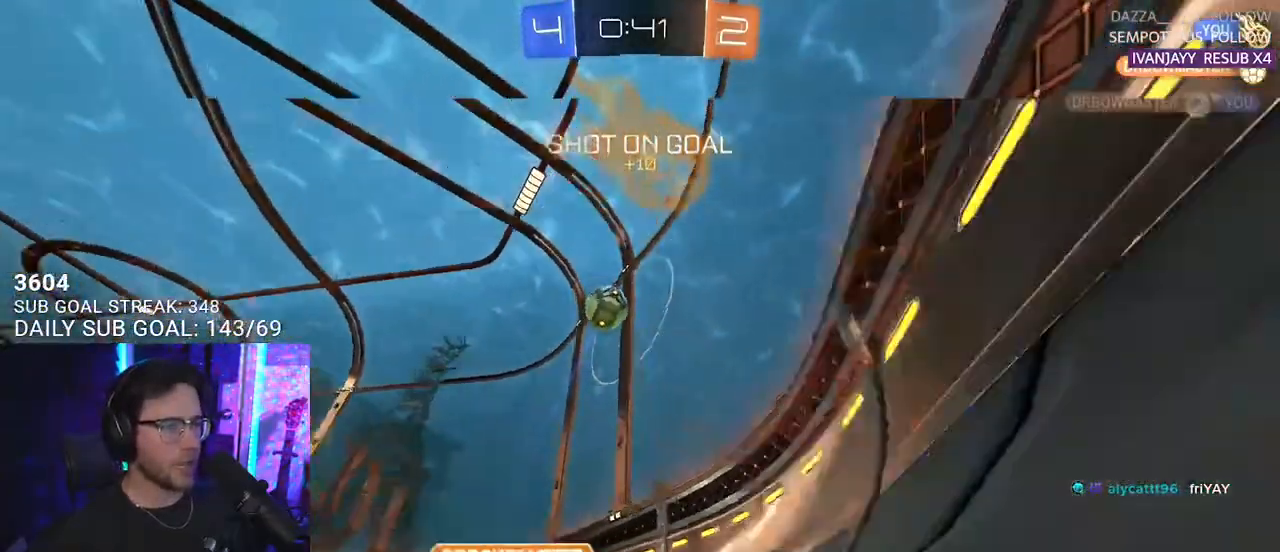
{"buttons": [], "left_stick": "center", "right_stick": "center", "events": [[283, "left_stick", "center"], [450, "R2", "up"]]}
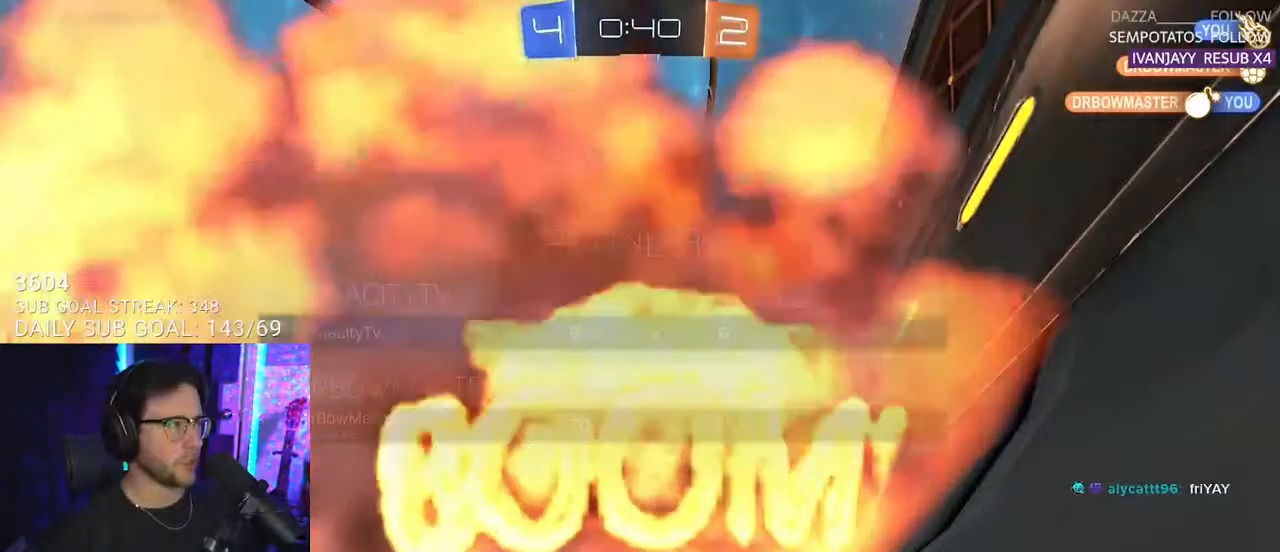
{"buttons": ["R2"], "left_stick": "center", "right_stick": "center", "events": [[17, "SELECT", "down"], [133, "SELECT", "up"], [217, "SELECT", "down"], [250, "R2", "down"], [300, "SELECT", "up"], [383, "SELECT", "down"], [467, "SELECT", "up"]]}
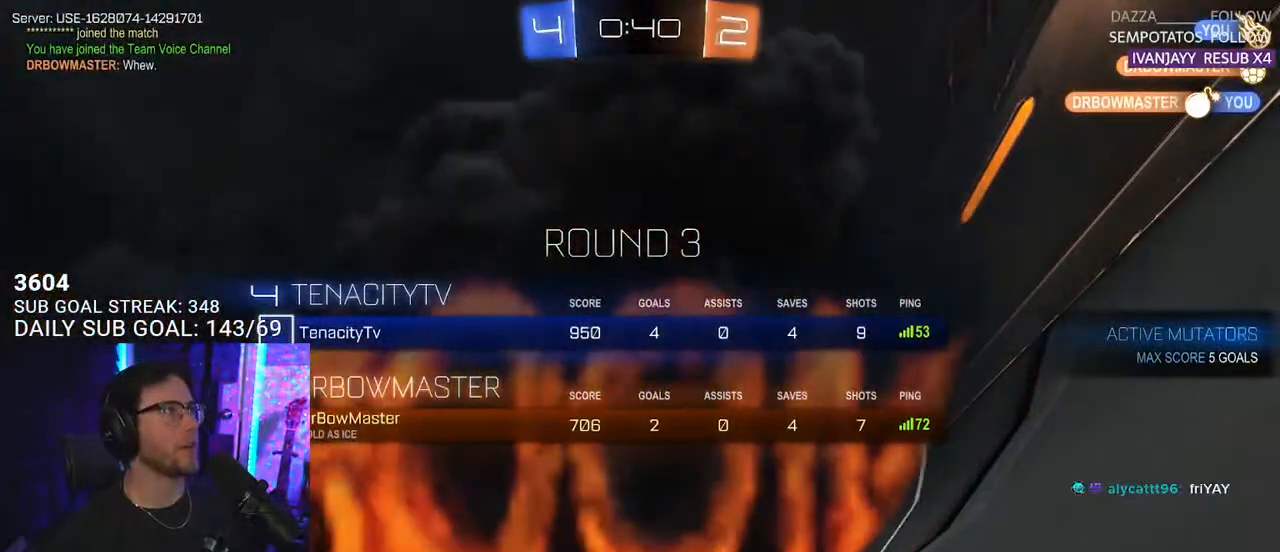
{"buttons": ["R2"], "left_stick": "center", "right_stick": "center", "events": [[150, "SELECT", "down"], [233, "SELECT", "up"], [350, "SELECT", "down"], [450, "SELECT", "up"]]}
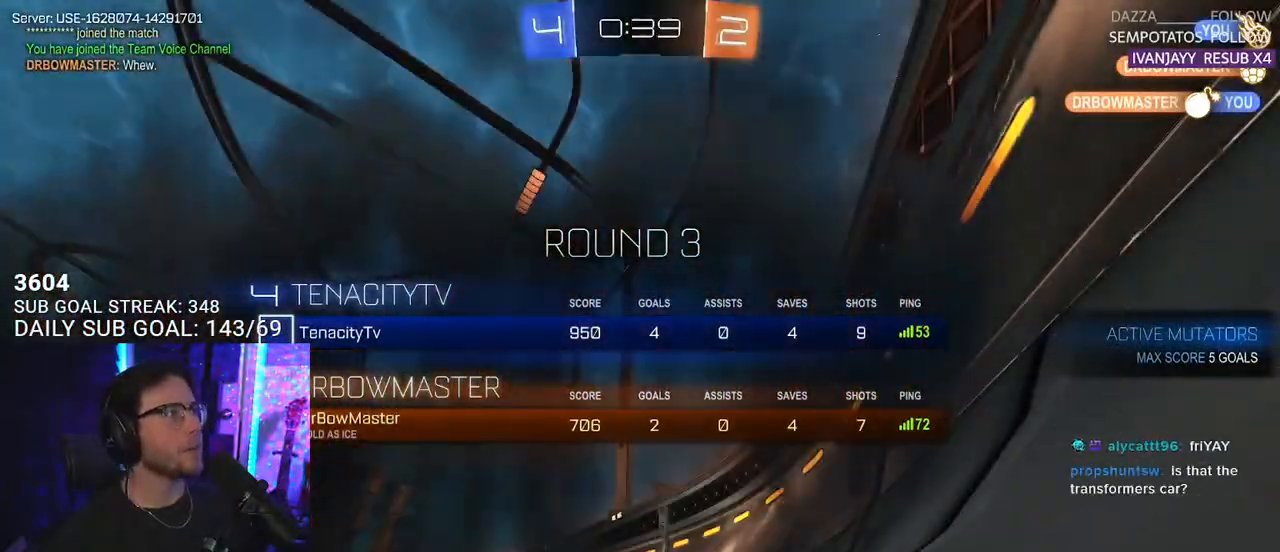
{"buttons": ["R2"], "left_stick": "center", "right_stick": "center", "events": []}
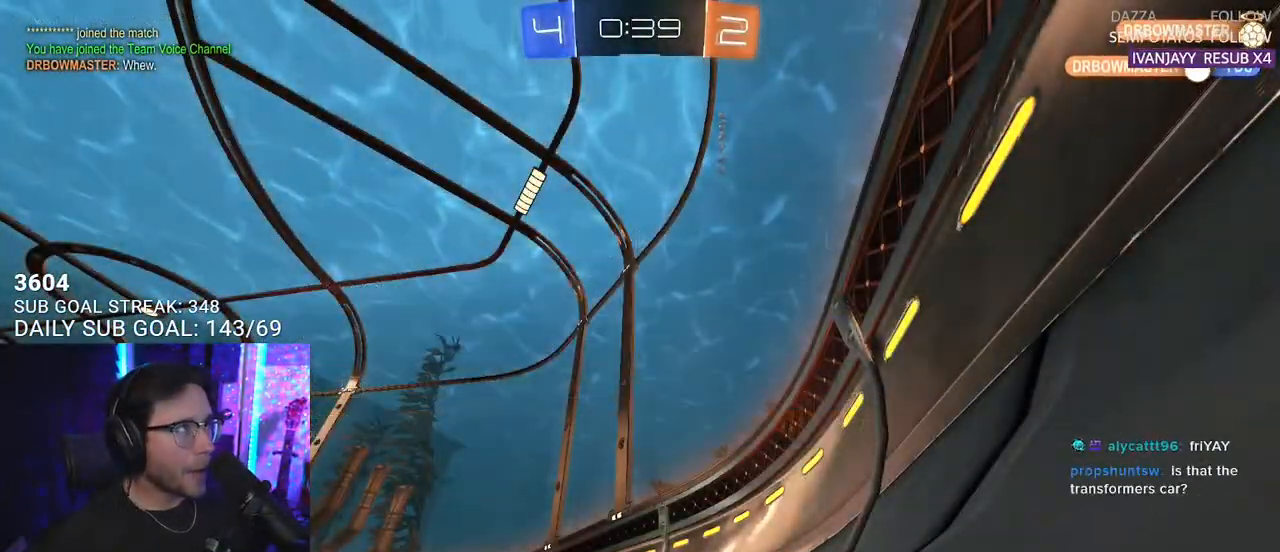
{"buttons": ["R2"], "left_stick": "center", "right_stick": "center", "events": []}